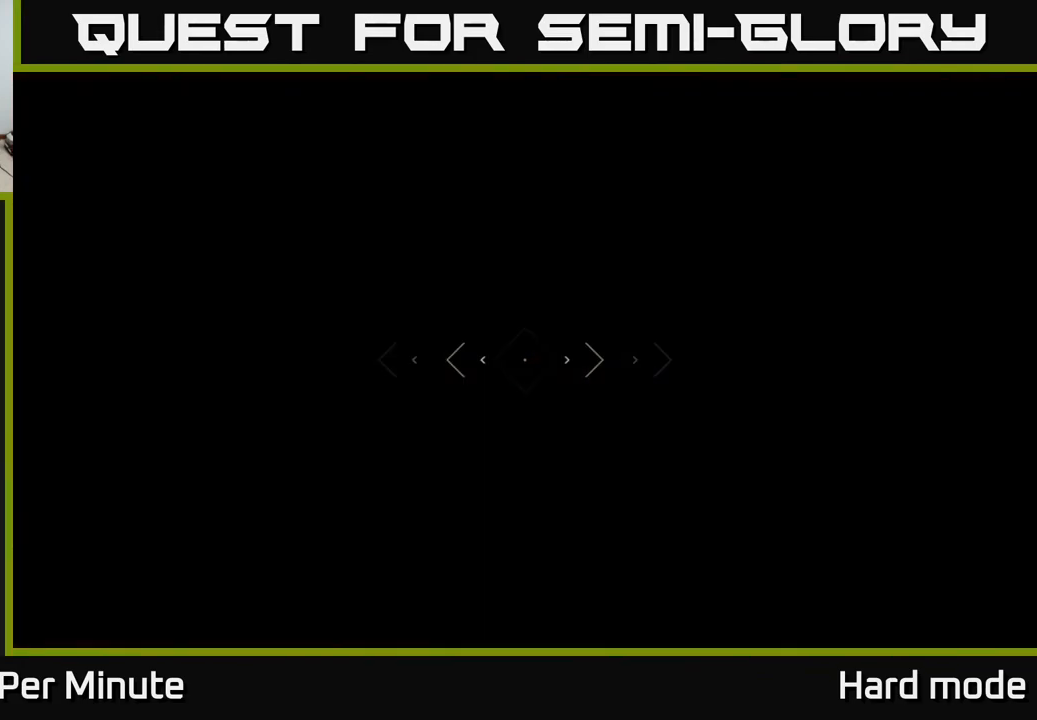
Gameplay with a controller (Xbox layout); each line is a JSON object with the inputs held at the frame after it. "events" lists button and stick changes between this image and that frame as [ms after this image, input, new state], when the widget could be followed in between.
{"buttons": [], "left_stick": "up", "right_stick": "center", "events": [[17, "L1", "up"]]}
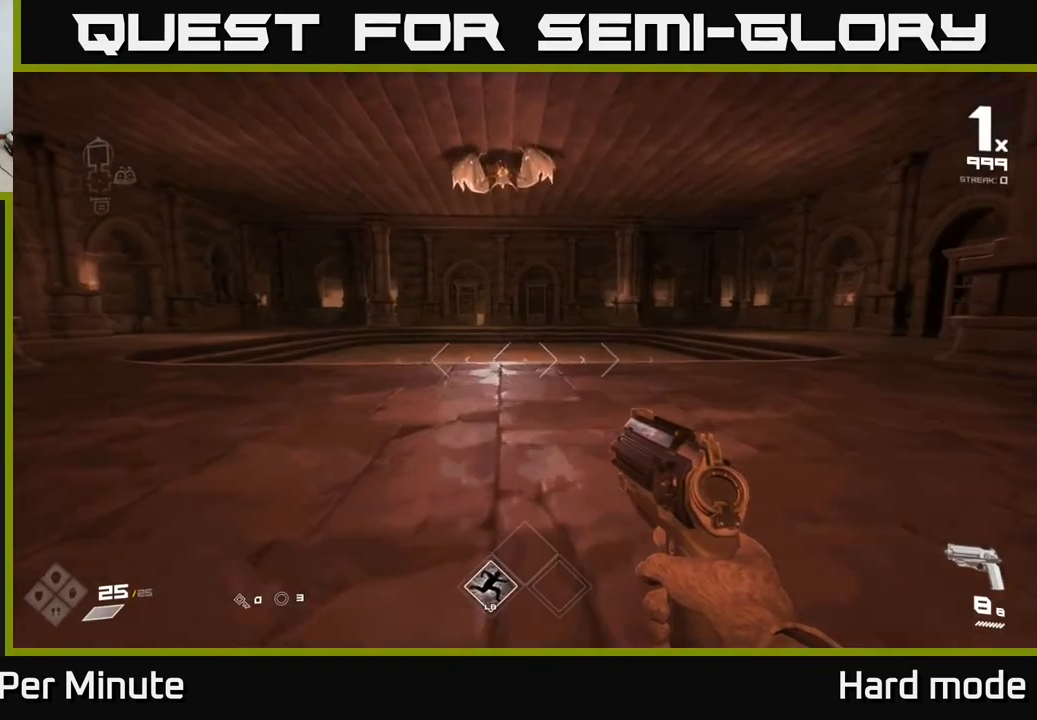
{"buttons": [], "left_stick": "up", "right_stick": "center", "events": [[33, "right_stick", "up"], [233, "right_stick", "center"], [283, "R2", "down"], [400, "R2", "up"], [417, "right_stick", "right"], [500, "right_stick", "center"]]}
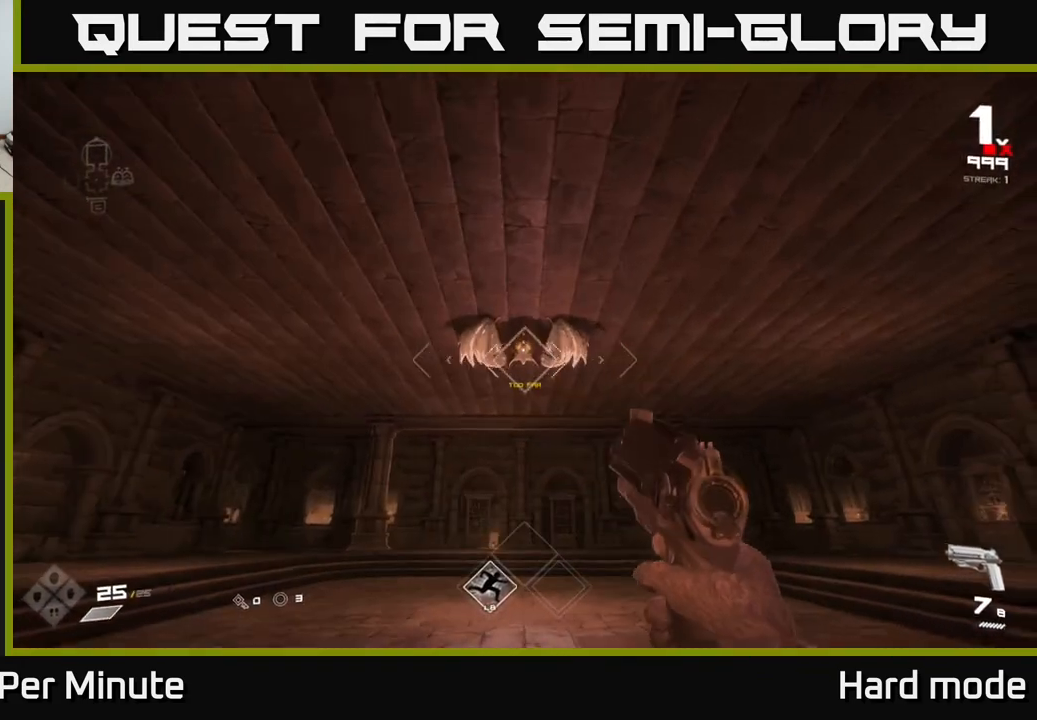
{"buttons": ["R2"], "left_stick": "center", "right_stick": "center", "events": [[67, "left_stick", "center"], [117, "R2", "down"], [183, "R2", "up"], [250, "left_stick", "up"], [400, "left_stick", "center"], [450, "R2", "down"]]}
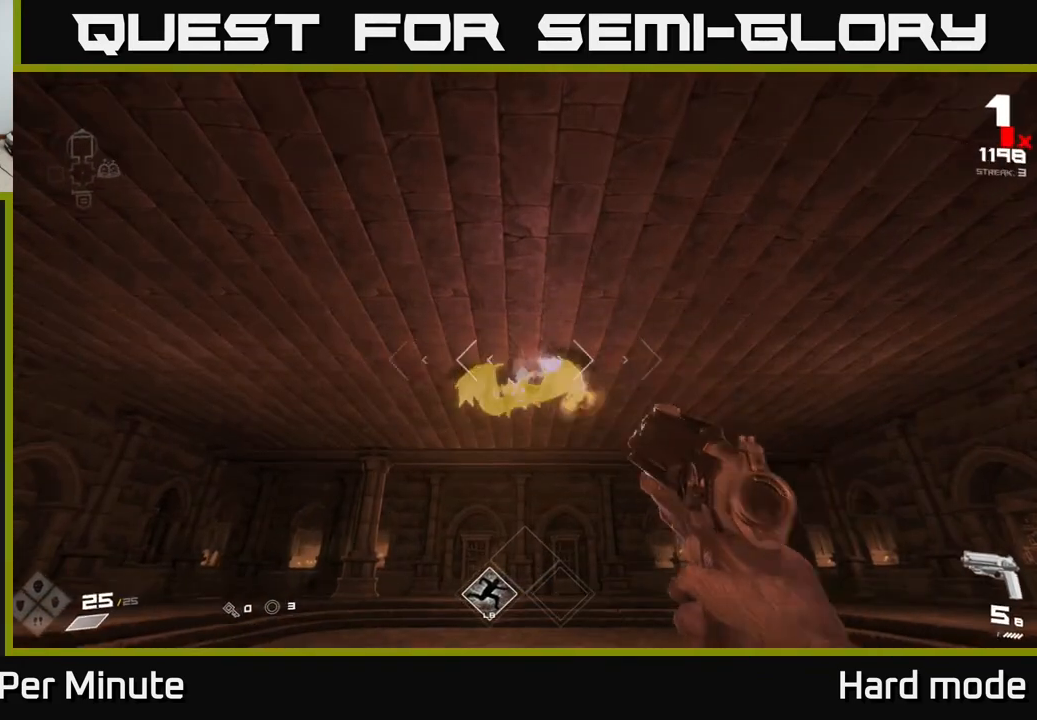
{"buttons": [], "left_stick": "up", "right_stick": "down", "events": [[50, "R2", "up"], [317, "R2", "down"], [400, "R2", "up"], [483, "right_stick", "down"], [500, "left_stick", "up"]]}
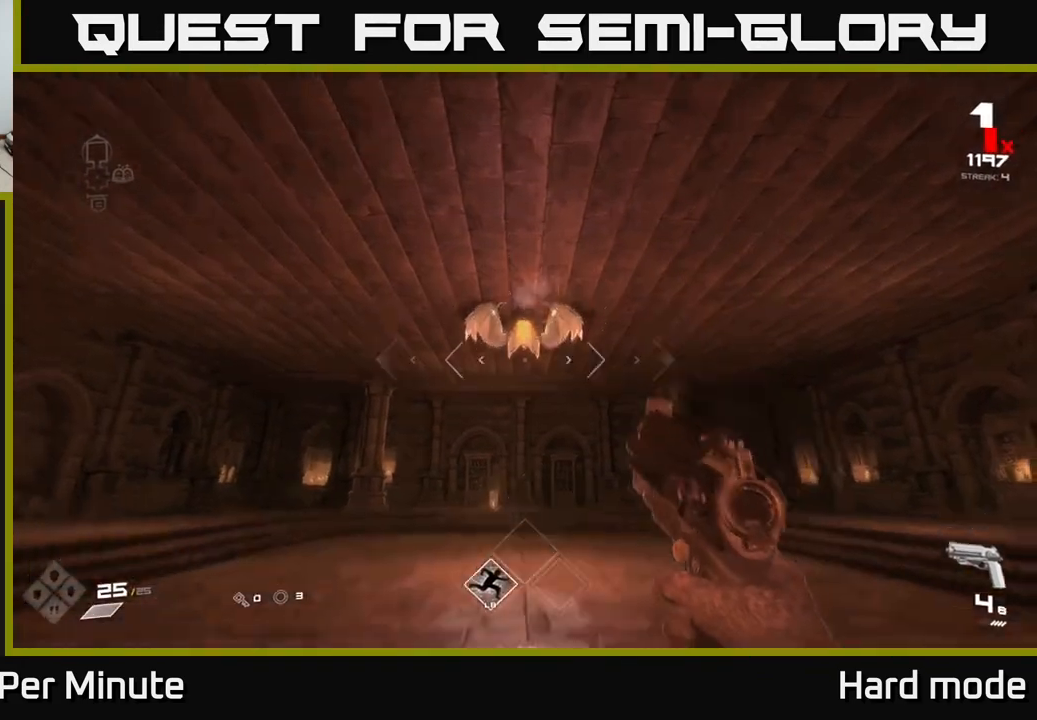
{"buttons": ["R2"], "left_stick": "left", "right_stick": "center", "events": [[50, "right_stick", "center"], [183, "R2", "down"], [267, "R2", "up"], [283, "left_stick", "center"], [367, "right_stick", "up"], [417, "right_stick", "center"], [467, "left_stick", "left"], [500, "R2", "down"]]}
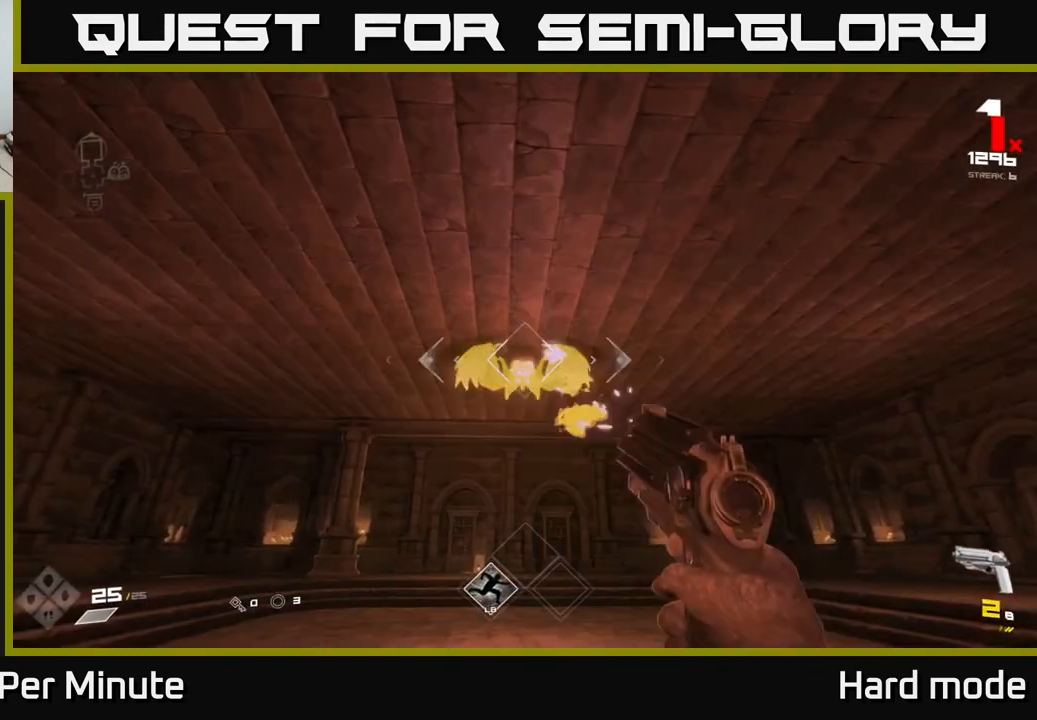
{"buttons": [], "left_stick": "left", "right_stick": "center", "events": [[117, "R2", "up"], [233, "right_stick", "right"], [350, "R1", "down"], [367, "right_stick", "center"], [450, "R1", "up"]]}
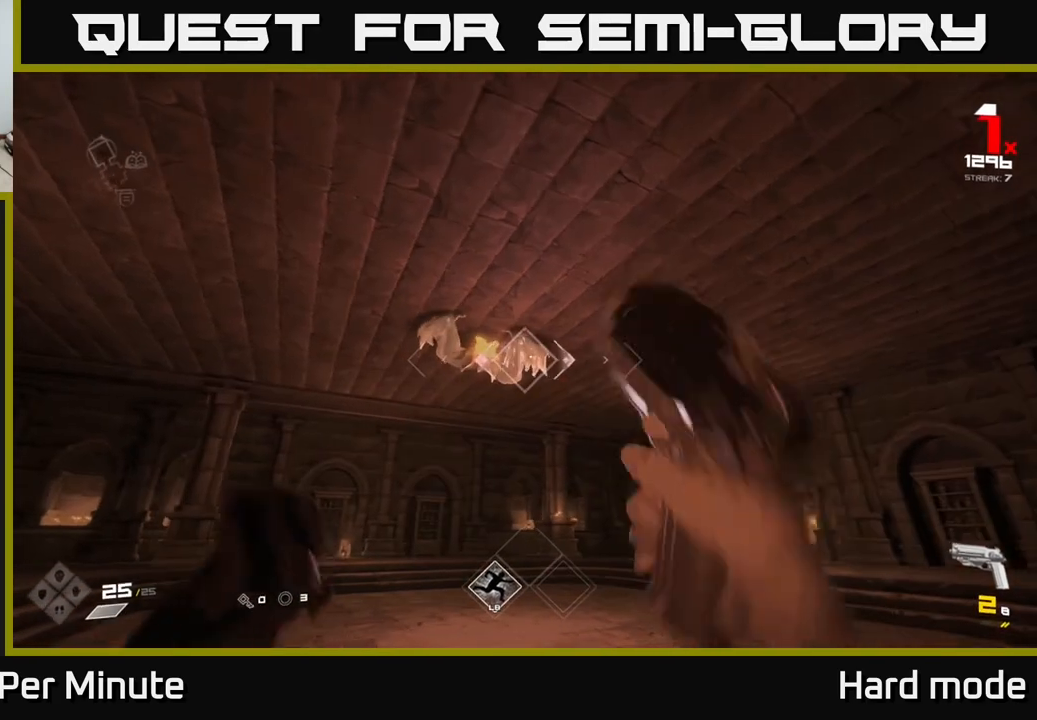
{"buttons": ["L1"], "left_stick": "left", "right_stick": "center", "events": [[183, "R1", "down"], [250, "R1", "up"], [500, "L1", "down"]]}
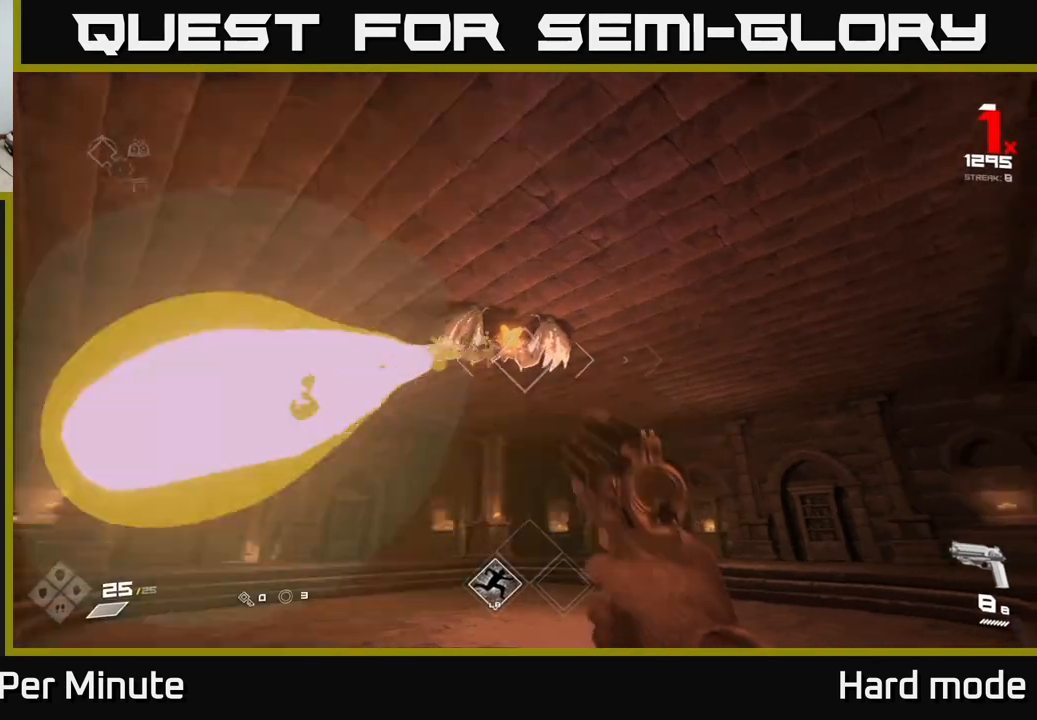
{"buttons": [], "left_stick": "center", "right_stick": "center", "events": [[100, "L1", "up"], [283, "right_stick", "up-right"], [350, "left_stick", "center"], [367, "right_stick", "center"]]}
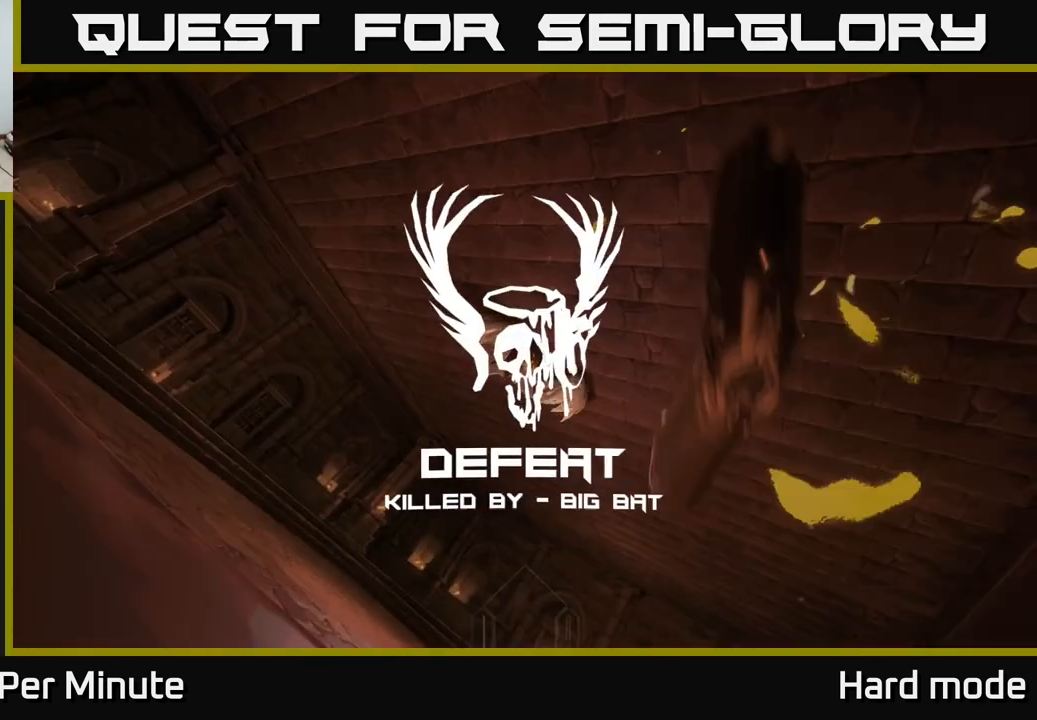
{"buttons": [], "left_stick": "center", "right_stick": "center", "events": [[117, "A", "down"], [200, "A", "up"], [317, "A", "down"], [383, "A", "up"]]}
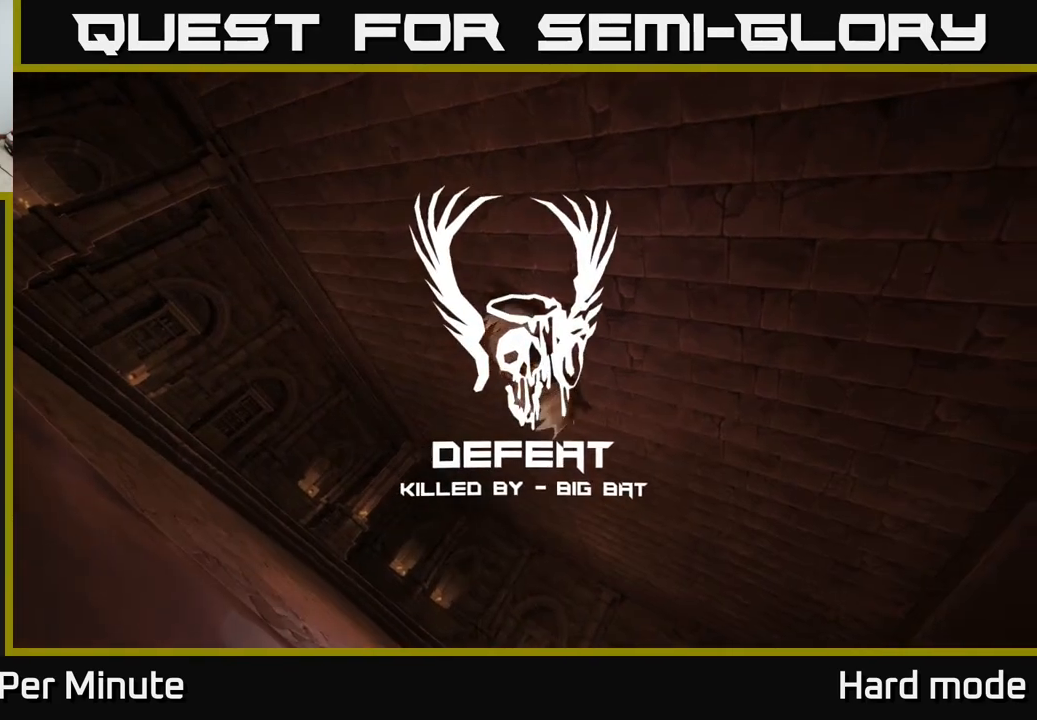
{"buttons": [], "left_stick": "center", "right_stick": "center", "events": [[33, "A", "down"], [117, "A", "up"], [233, "A", "down"], [300, "A", "up"], [400, "A", "down"], [483, "A", "up"]]}
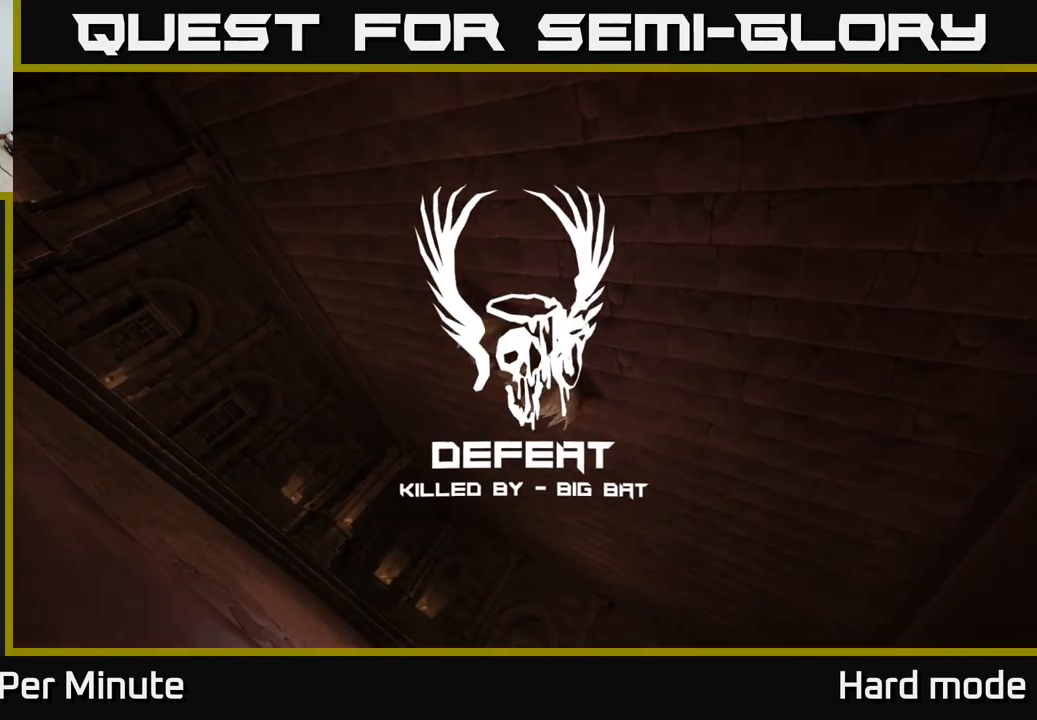
{"buttons": [], "left_stick": "center", "right_stick": "center", "events": [[133, "A", "down"], [200, "A", "up"], [317, "A", "down"], [400, "A", "up"]]}
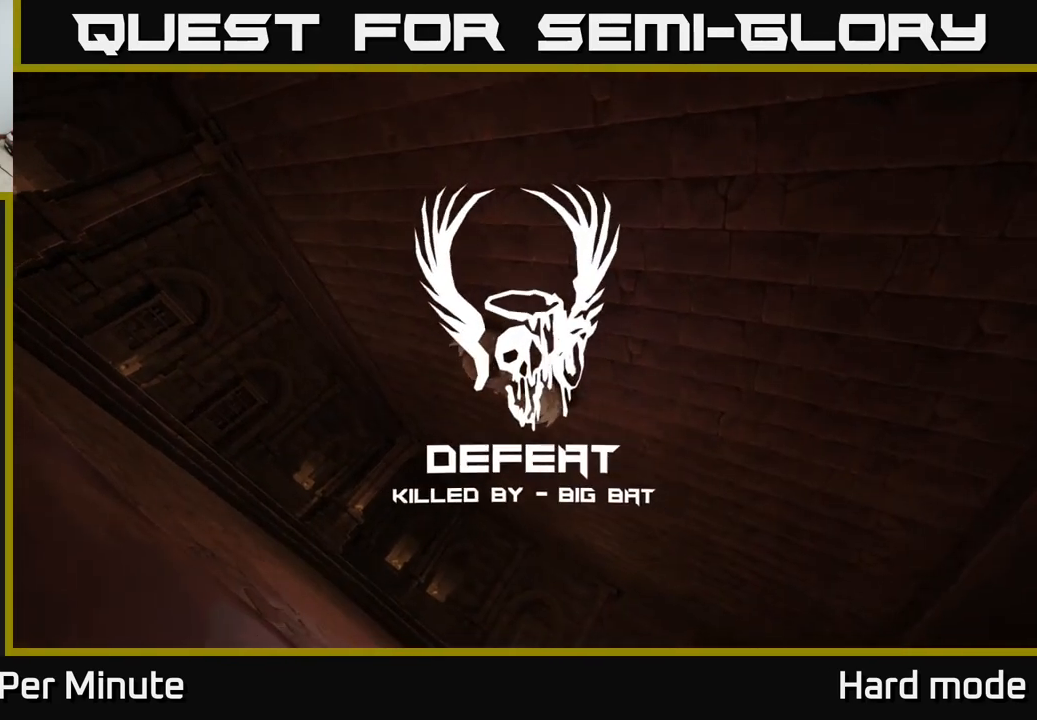
{"buttons": [], "left_stick": "center", "right_stick": "center", "events": [[17, "A", "down"], [83, "A", "up"], [183, "A", "down"], [250, "A", "up"], [383, "A", "down"], [450, "A", "up"]]}
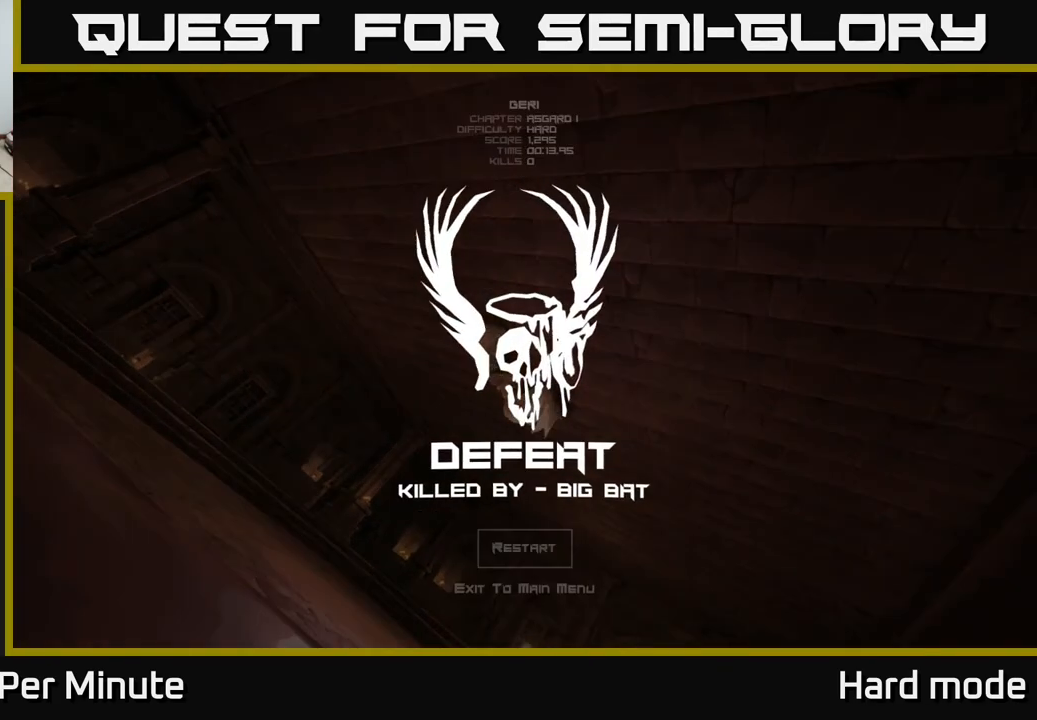
{"buttons": [], "left_stick": "center", "right_stick": "center", "events": []}
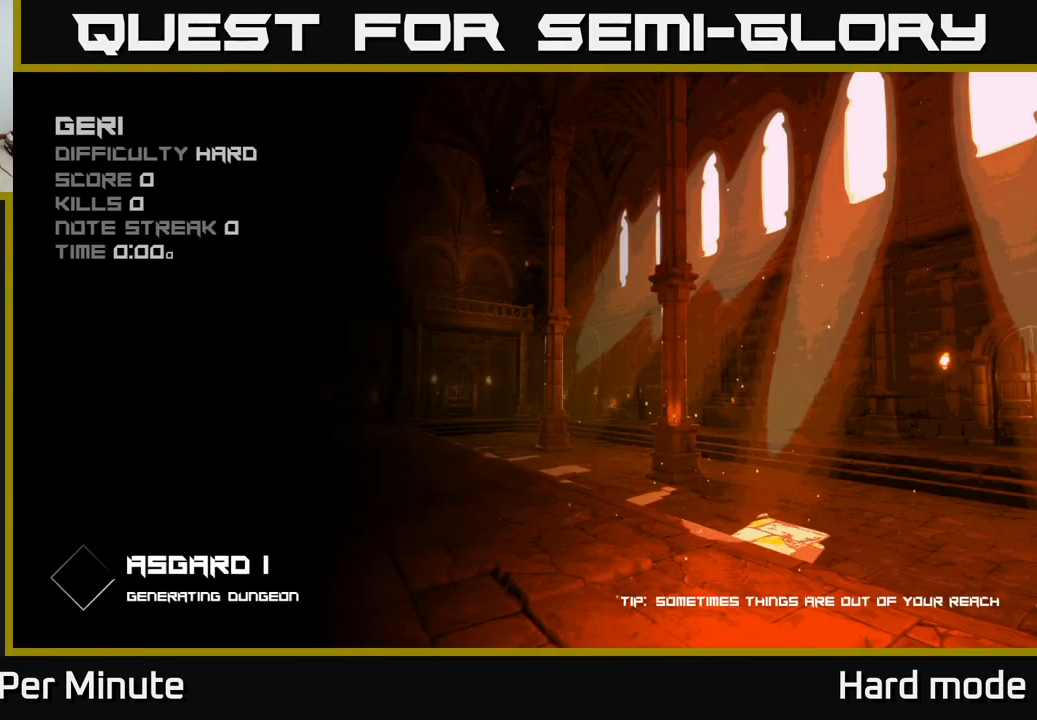
{"buttons": [], "left_stick": "up", "right_stick": "center", "events": [[300, "left_stick", "up"]]}
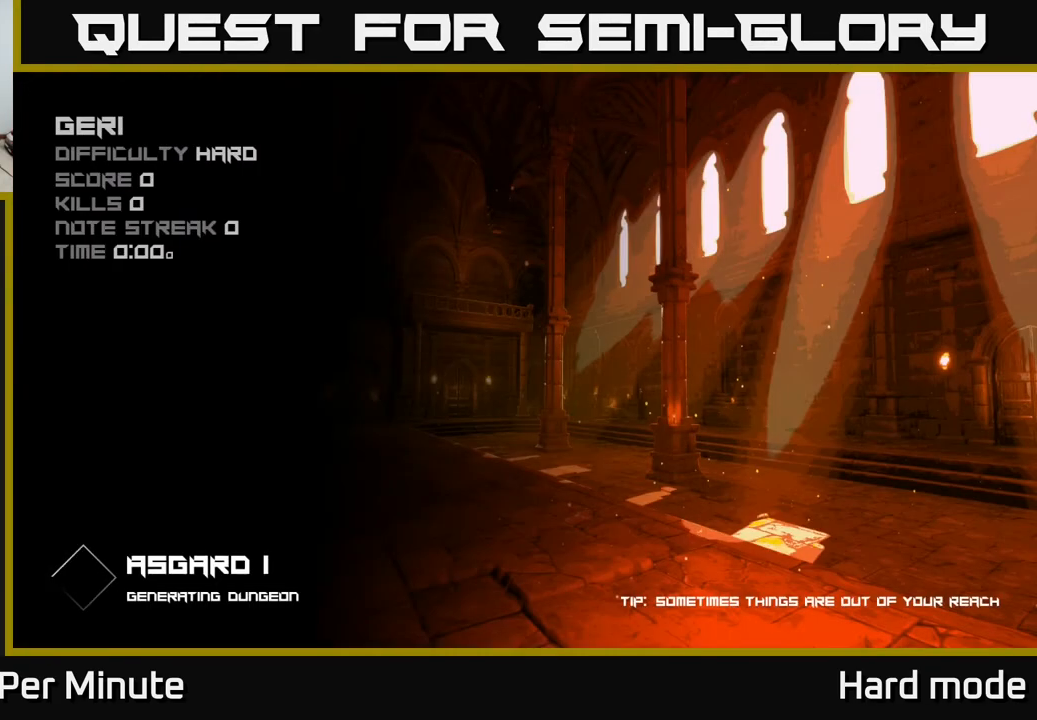
{"buttons": ["A"], "left_stick": "up", "right_stick": "center", "events": [[283, "A", "down"], [333, "A", "up"], [467, "A", "down"]]}
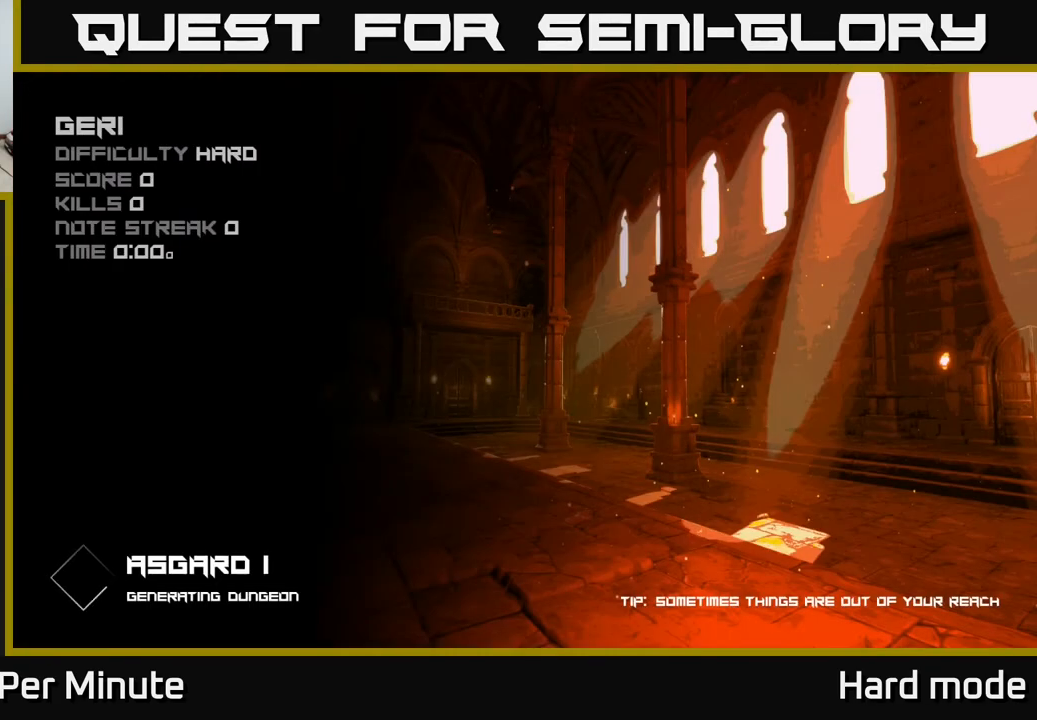
{"buttons": [], "left_stick": "up", "right_stick": "center", "events": [[17, "A", "up"], [133, "A", "down"], [200, "A", "up"]]}
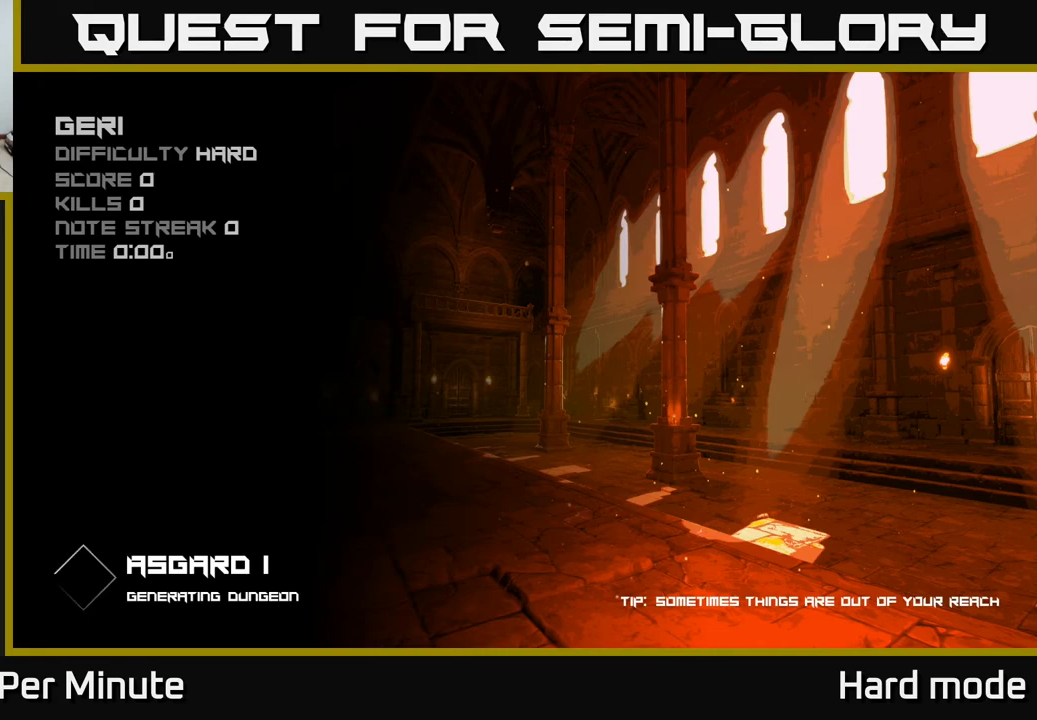
{"buttons": [], "left_stick": "up", "right_stick": "center", "events": [[250, "left_stick", "center"], [383, "left_stick", "up"]]}
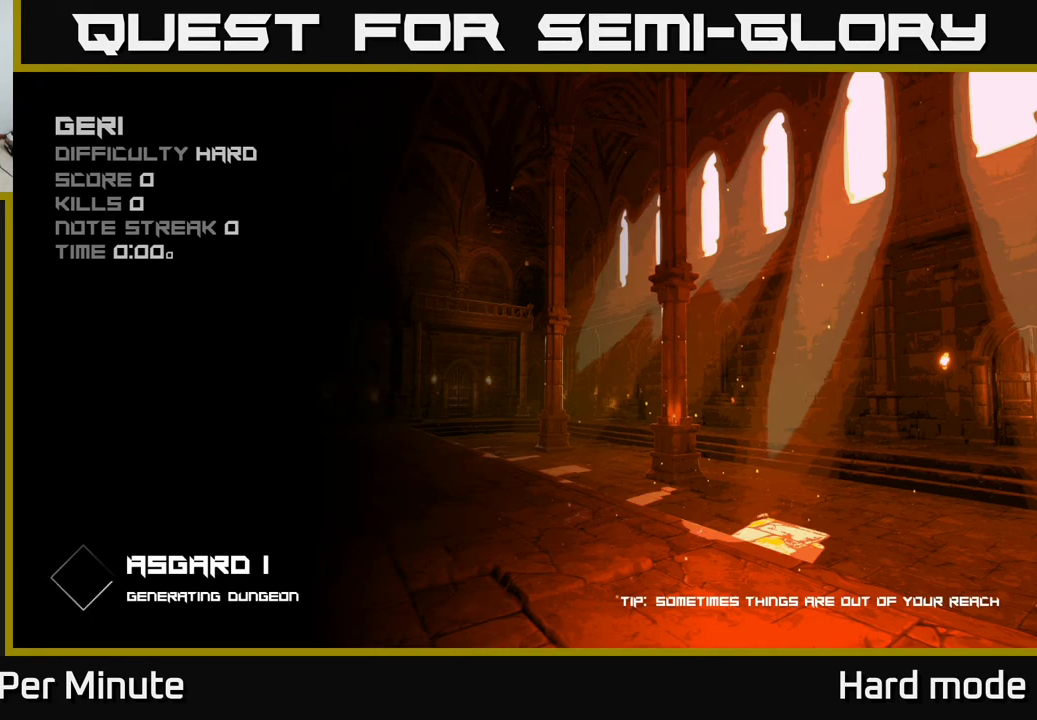
{"buttons": [], "left_stick": "up", "right_stick": "center", "events": []}
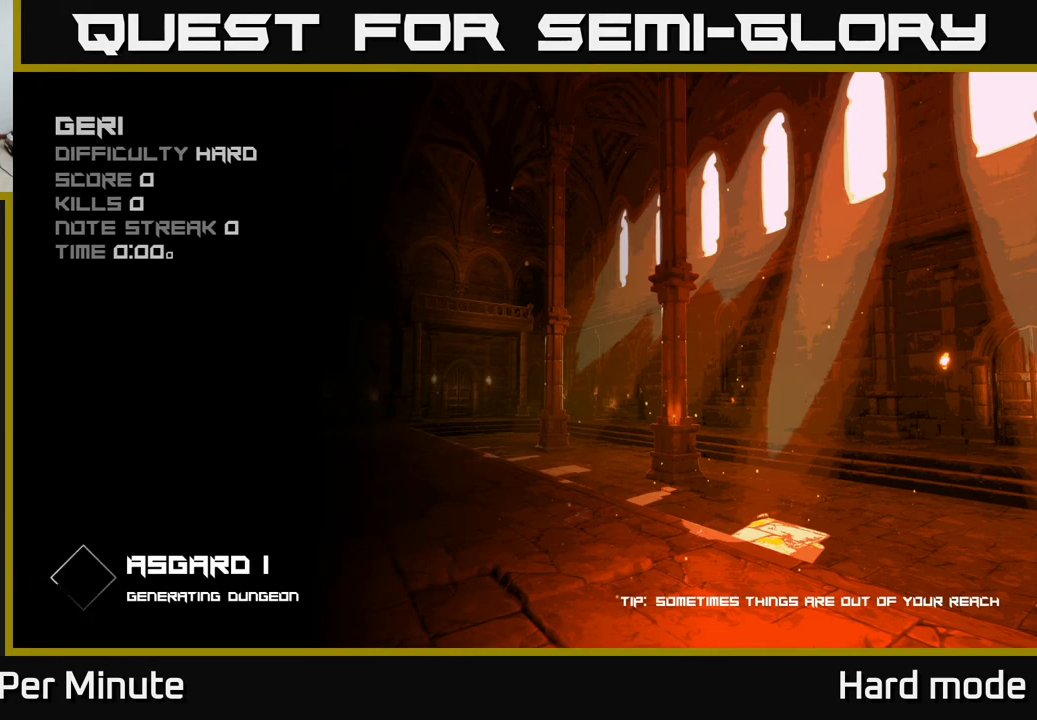
{"buttons": [], "left_stick": "center", "right_stick": "center", "events": [[417, "left_stick", "center"]]}
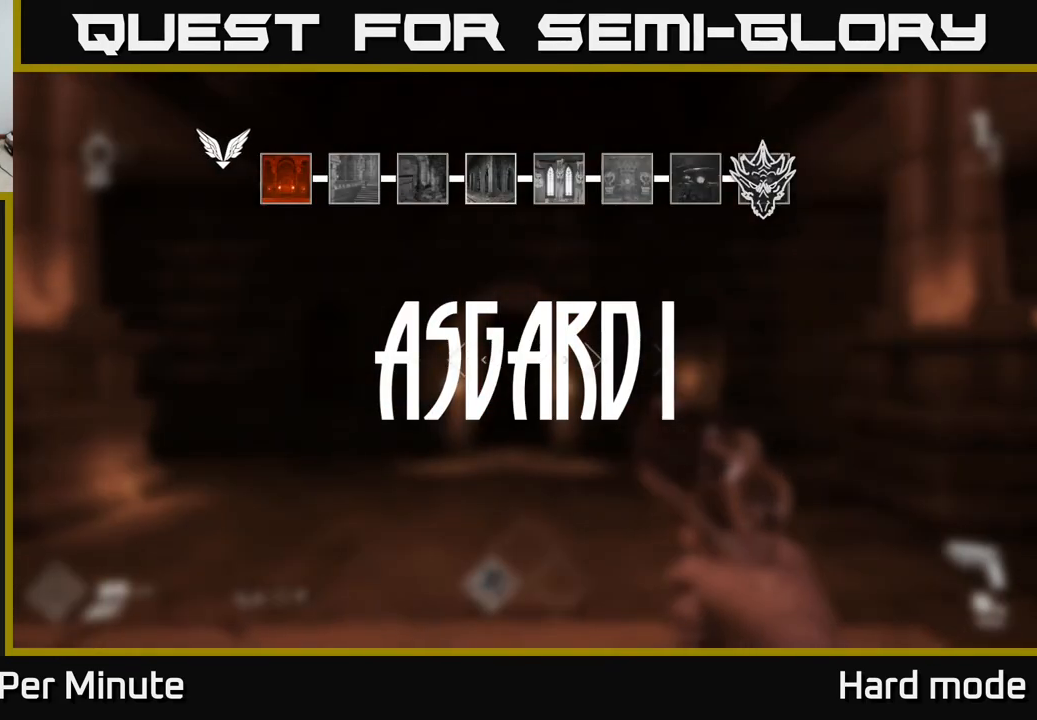
{"buttons": [], "left_stick": "up", "right_stick": "center", "events": [[100, "left_stick", "up"]]}
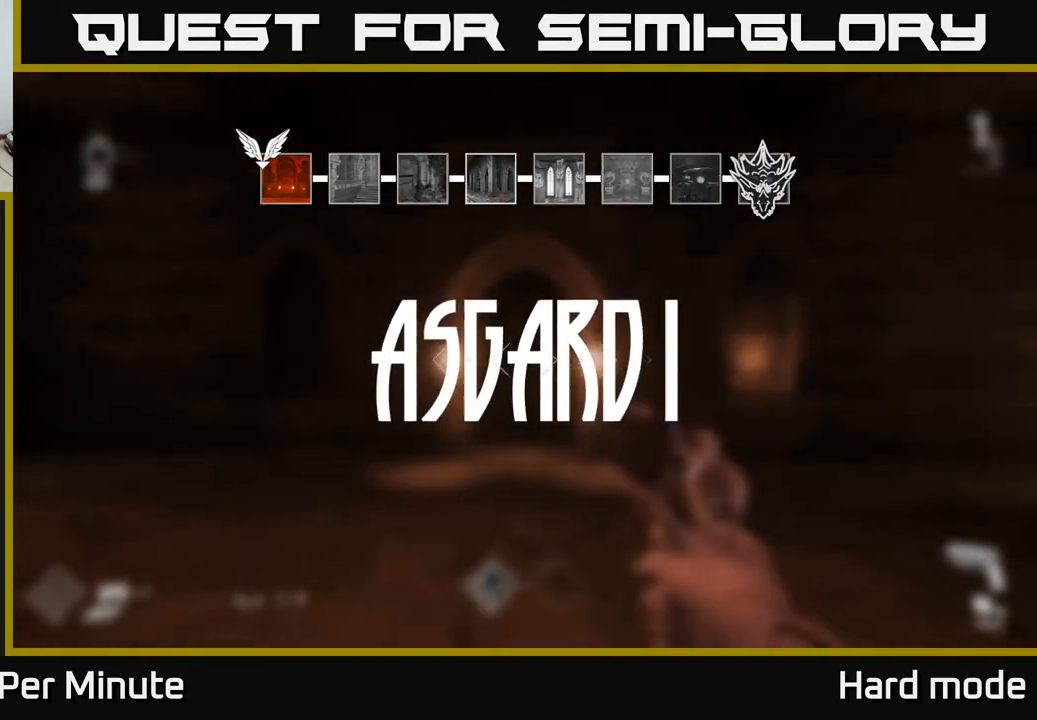
{"buttons": [], "left_stick": "up", "right_stick": "center", "events": []}
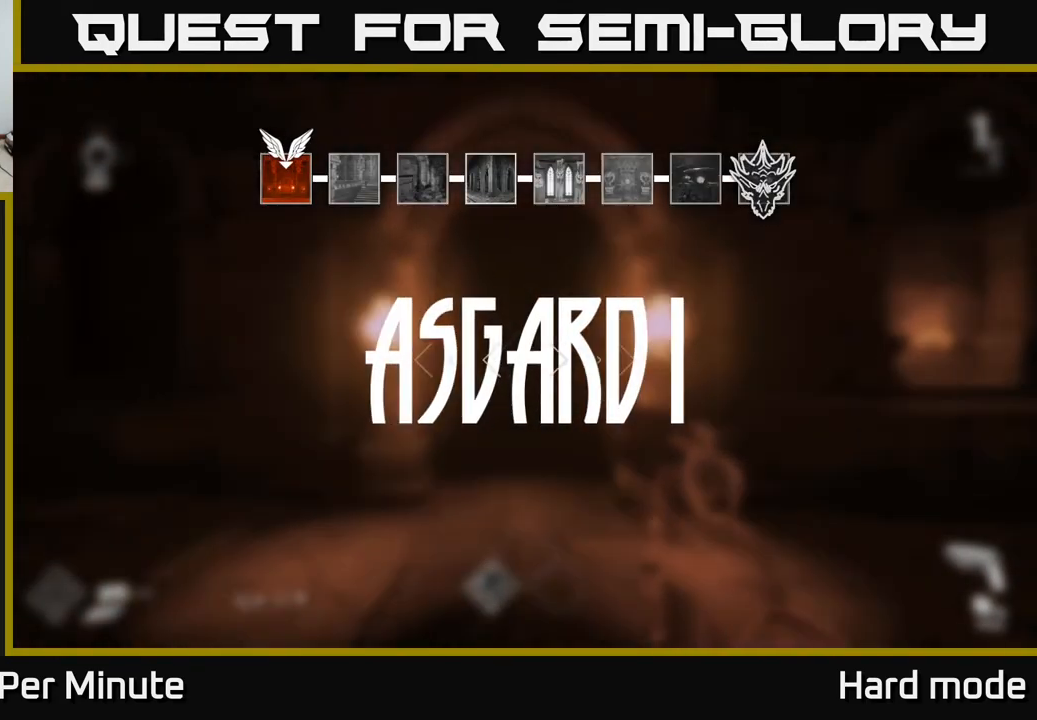
{"buttons": [], "left_stick": "center", "right_stick": "center", "events": [[333, "left_stick", "center"]]}
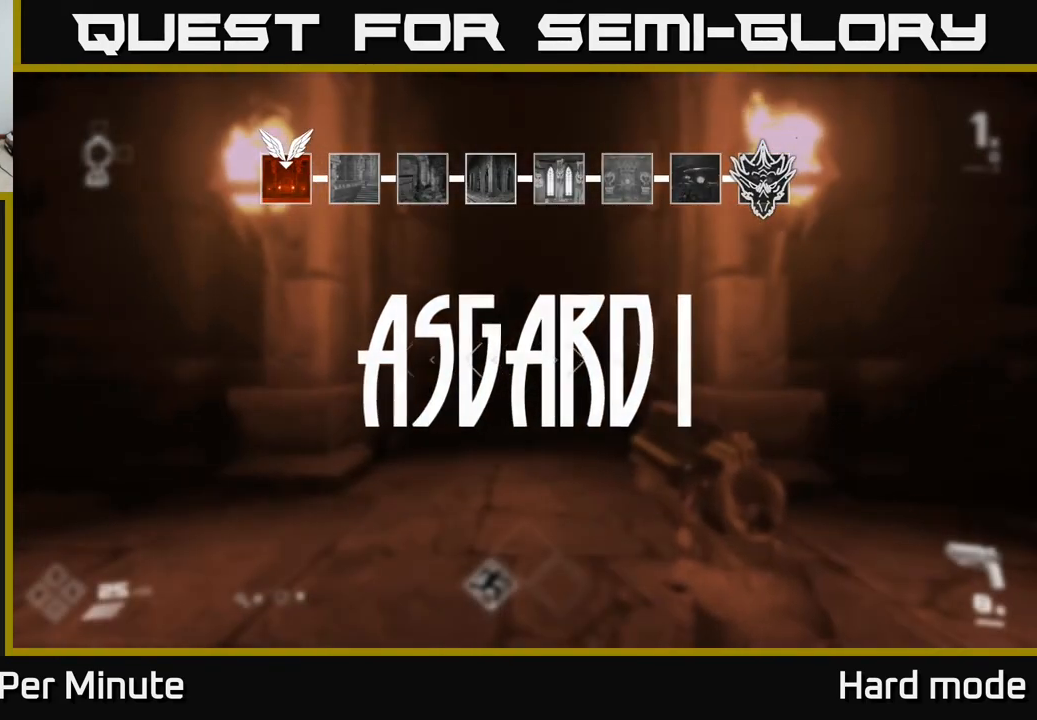
{"buttons": [], "left_stick": "center", "right_stick": "center", "events": []}
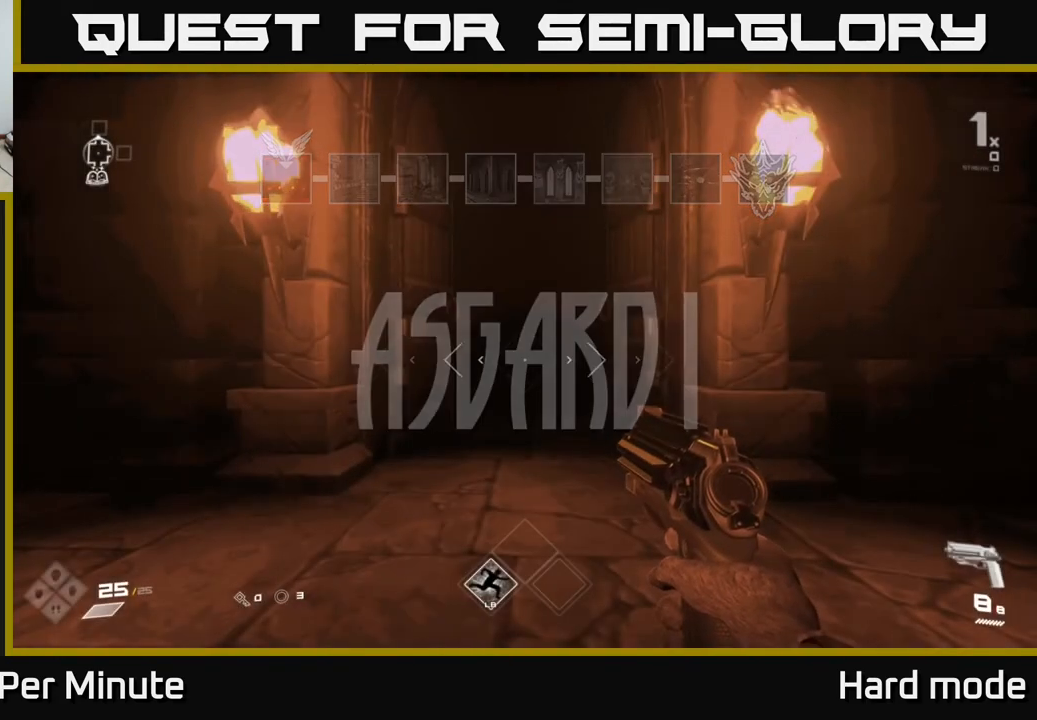
{"buttons": [], "left_stick": "center", "right_stick": "center", "events": [[83, "START", "down"], [250, "START", "up"]]}